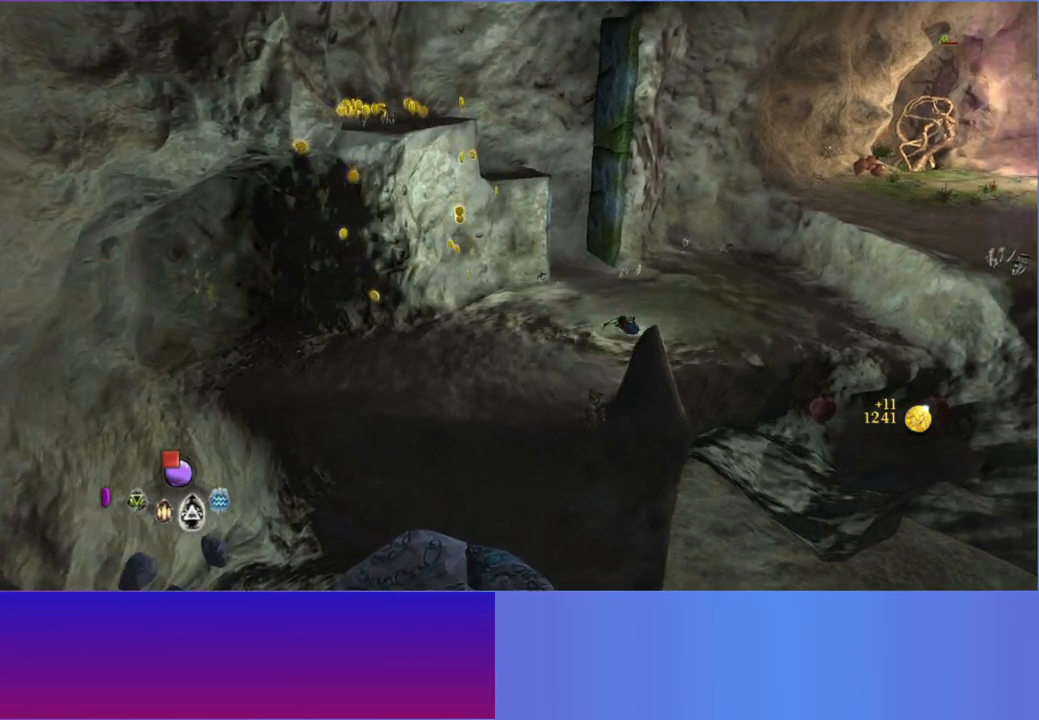
Gameplay with a controller (Xbox layout); each line is a JSON object with the inputs held at the frame after it. "events" lists button and stick changes between this image and that frame as [ms after this image, input, new state], when the widget could be followed in between.
{"buttons": [], "left_stick": "up-right", "right_stick": "center", "events": [[17, "L2", "up"], [33, "left_stick", "right"], [83, "L2", "down"], [217, "L2", "up"], [350, "L2", "down"], [367, "left_stick", "up-right"], [483, "L2", "up"]]}
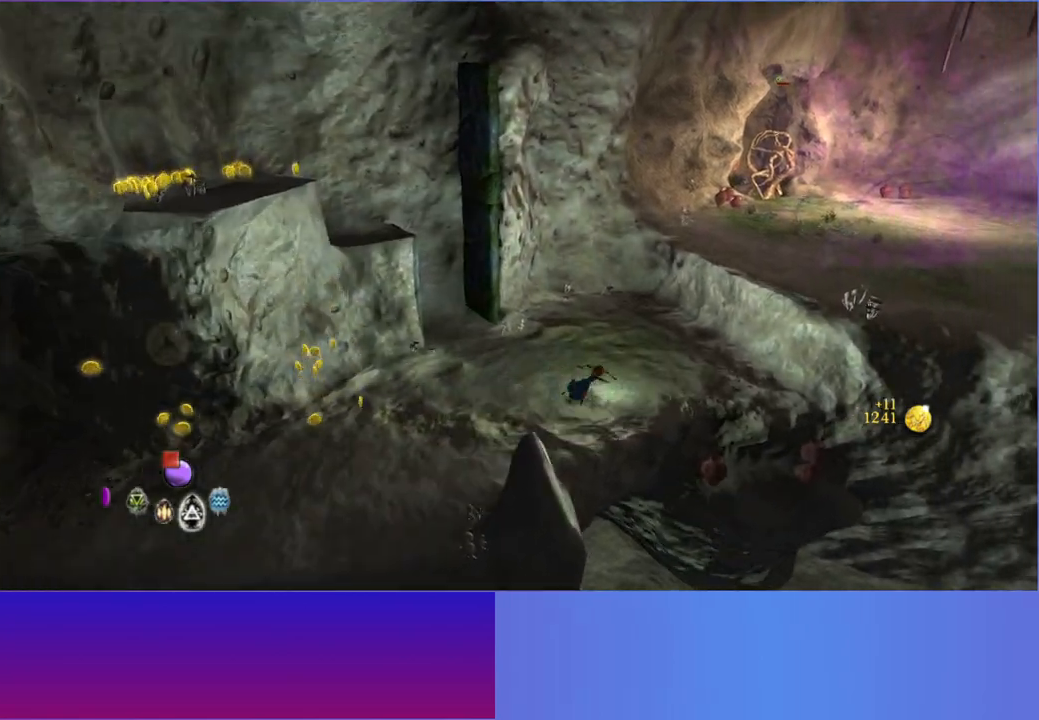
{"buttons": ["A"], "left_stick": "up-right", "right_stick": "center", "events": [[183, "L2", "down"], [283, "L2", "up"], [467, "A", "down"]]}
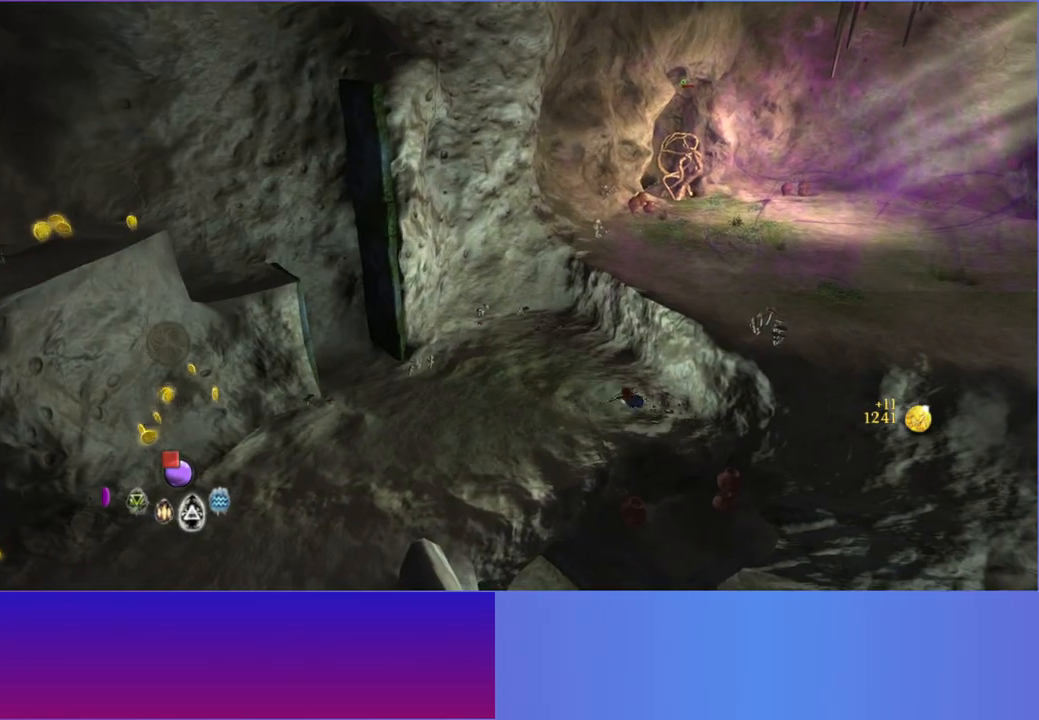
{"buttons": [], "left_stick": "up-right", "right_stick": "center", "events": [[100, "A", "up"], [333, "A", "down"], [433, "A", "up"]]}
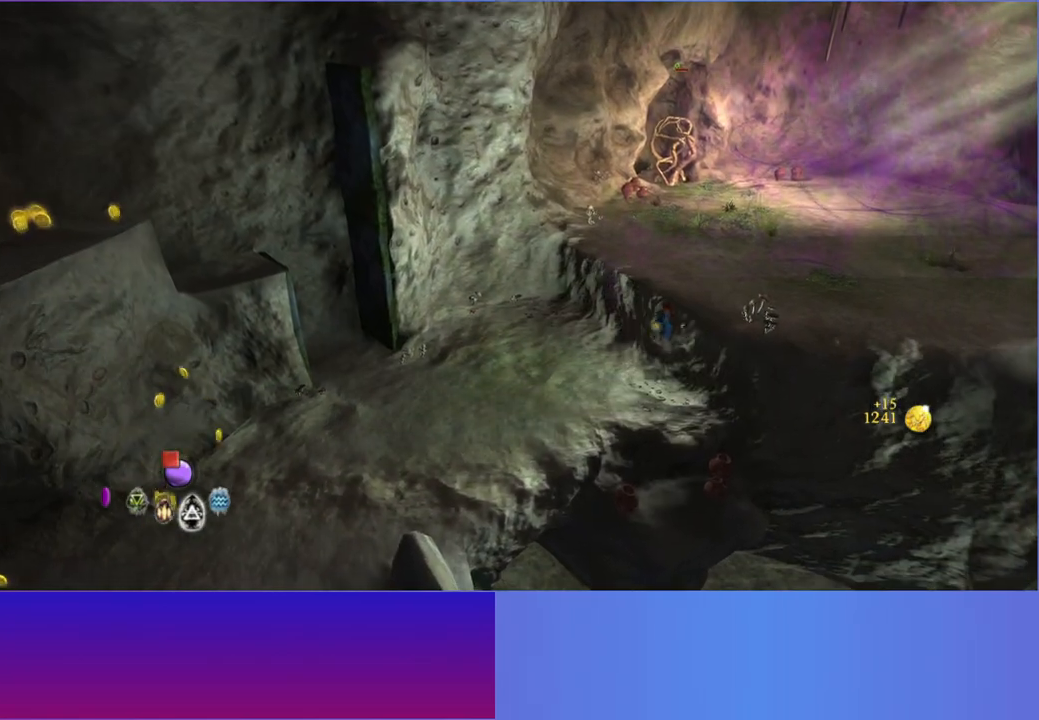
{"buttons": ["L1"], "left_stick": "up-right", "right_stick": "center", "events": [[50, "A", "down"], [267, "A", "up"], [383, "A", "down"], [450, "L1", "down"], [483, "A", "up"]]}
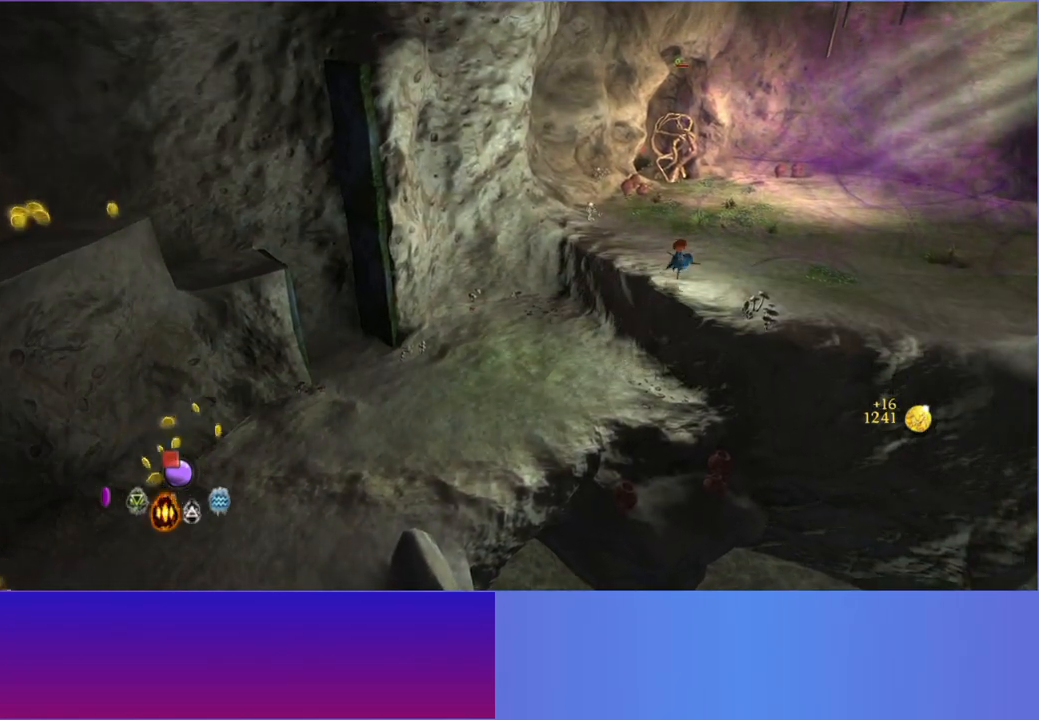
{"buttons": [], "left_stick": "up", "right_stick": "center", "events": [[100, "L1", "up"], [350, "L1", "down"], [400, "left_stick", "up"], [483, "L1", "up"]]}
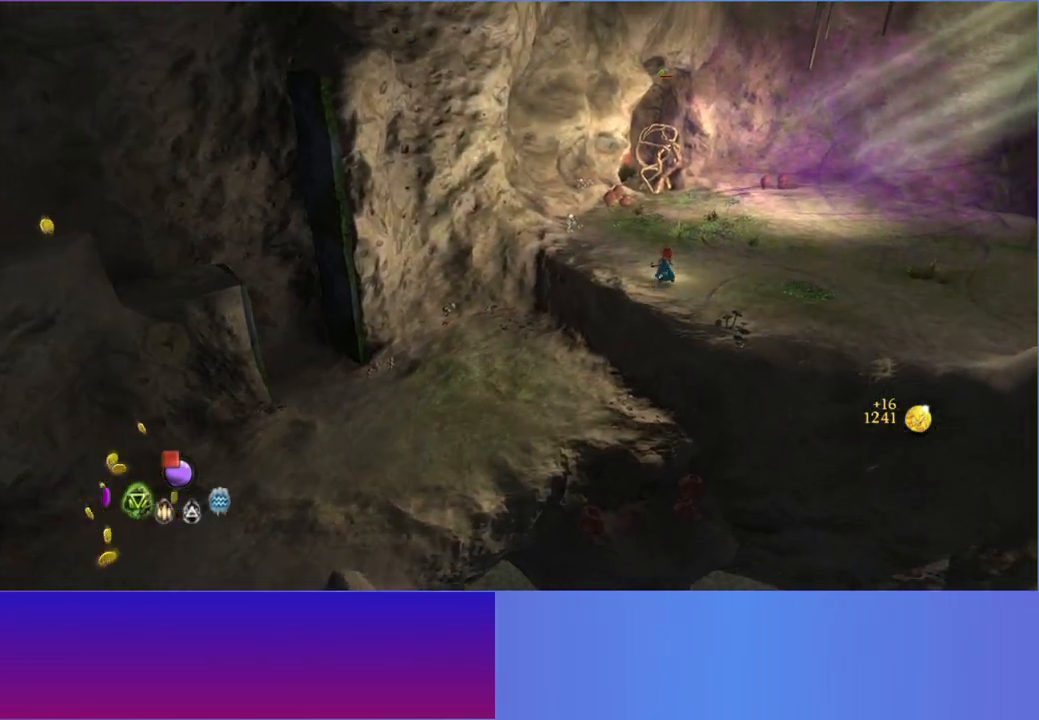
{"buttons": [], "left_stick": "up", "right_stick": "center", "events": [[17, "left_stick", "up-right"], [117, "L2", "down"], [183, "left_stick", "up"], [217, "L2", "up"], [317, "L2", "down"], [433, "L2", "up"]]}
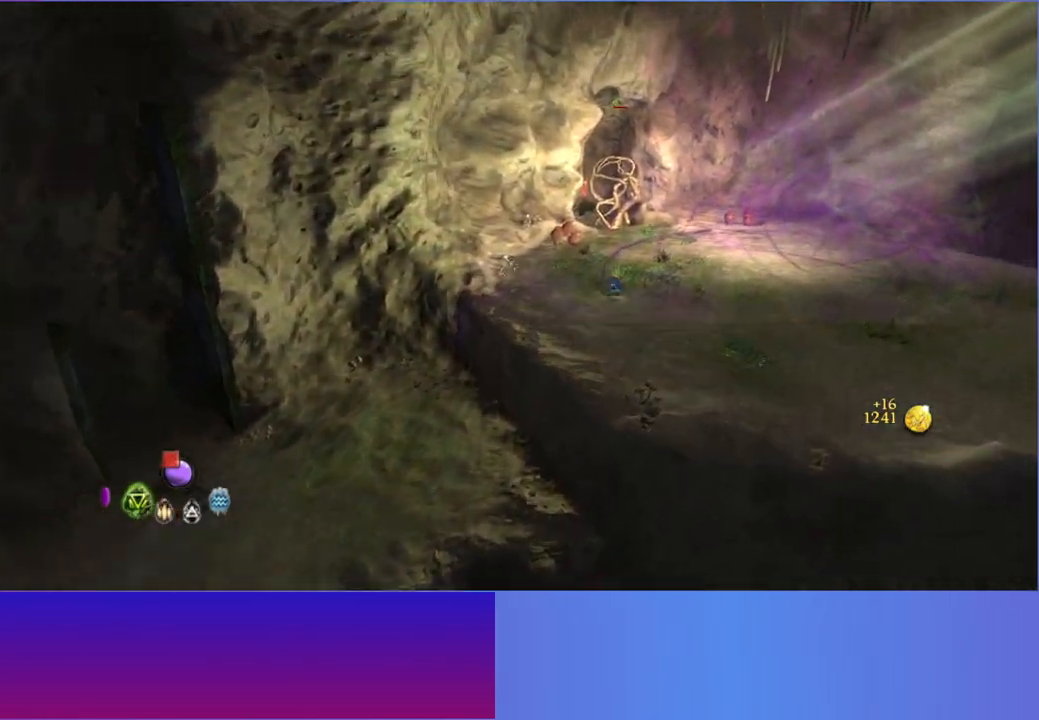
{"buttons": ["L2"], "left_stick": "up", "right_stick": "center", "events": [[33, "L2", "down"], [133, "L2", "up"], [217, "L2", "down"], [350, "L2", "up"], [433, "L2", "down"]]}
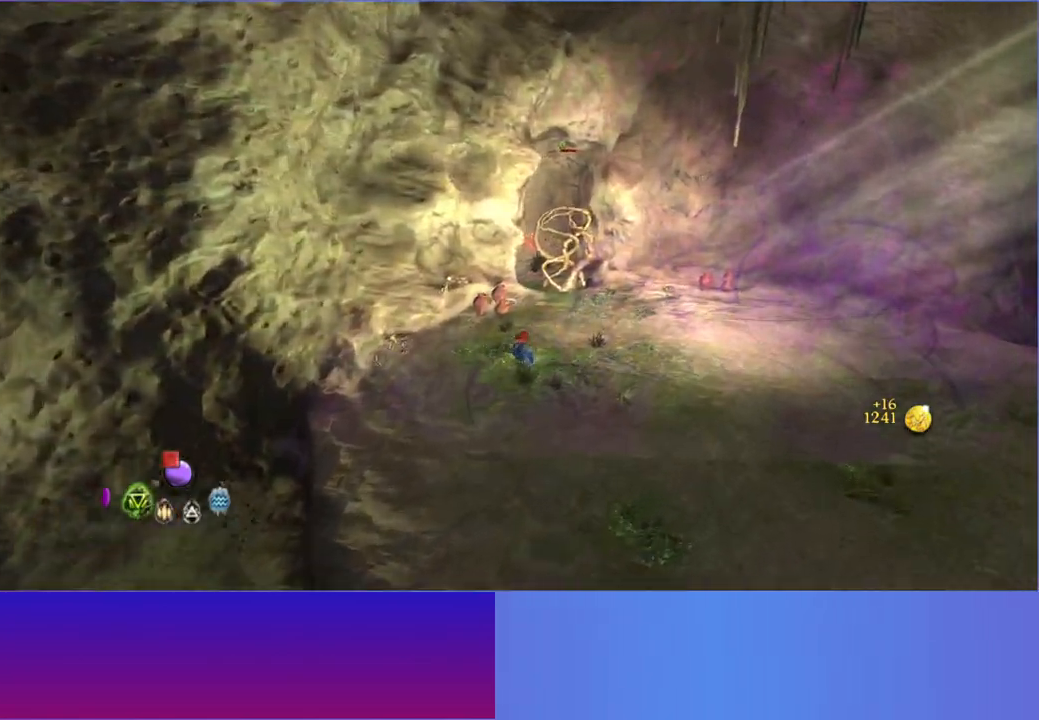
{"buttons": ["X"], "left_stick": "up", "right_stick": "center", "events": [[50, "L2", "up"], [83, "left_stick", "up-right"], [150, "L2", "down"], [217, "left_stick", "up"], [267, "L2", "up"], [400, "X", "down"]]}
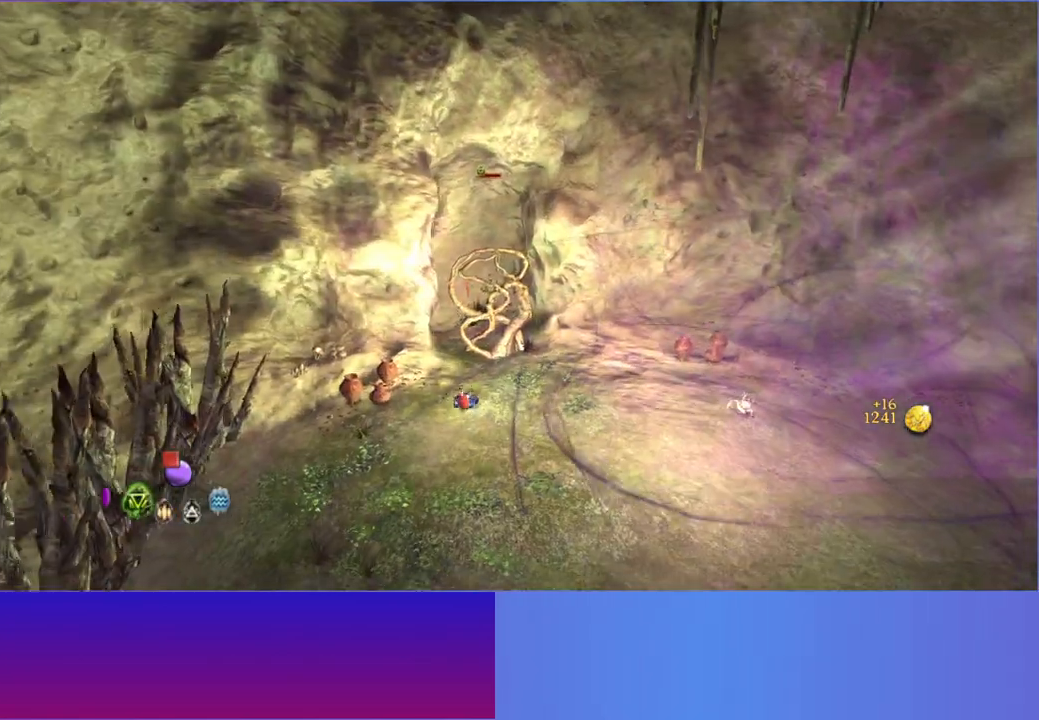
{"buttons": [], "left_stick": "up", "right_stick": "center", "events": [[67, "X", "up"], [100, "B", "down"], [150, "X", "down"], [267, "B", "up"], [267, "X", "up"], [350, "X", "down"], [367, "B", "down"], [450, "X", "up"], [467, "B", "up"]]}
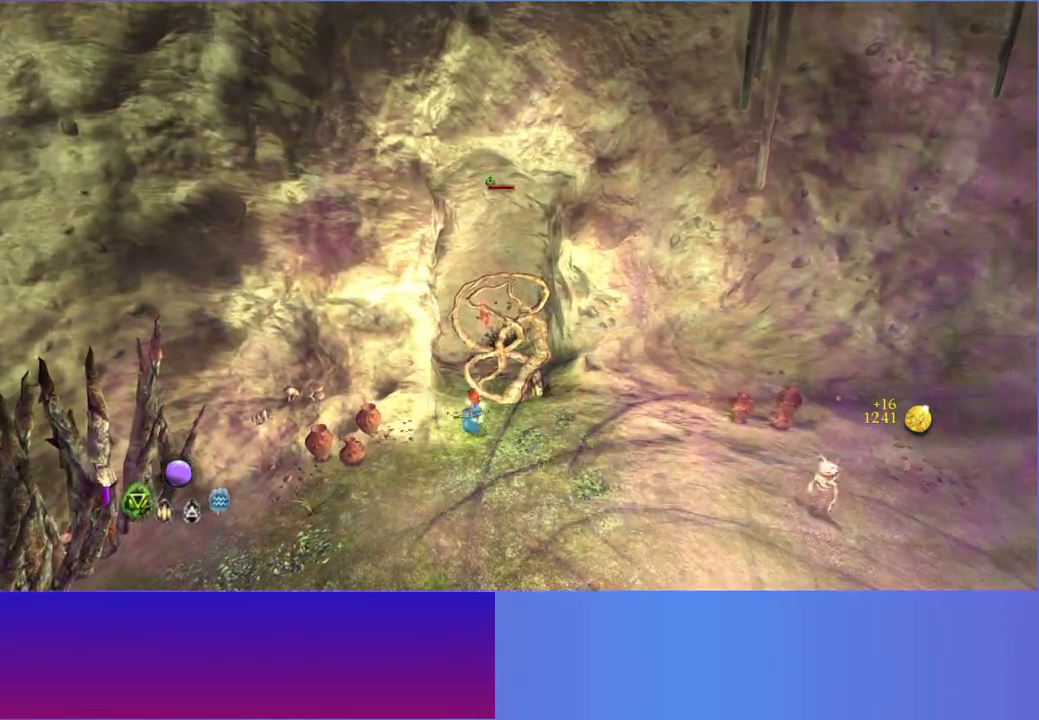
{"buttons": [], "left_stick": "up", "right_stick": "center", "events": [[33, "X", "down"], [133, "X", "up"], [217, "X", "down"], [300, "X", "up"], [383, "X", "down"], [467, "X", "up"]]}
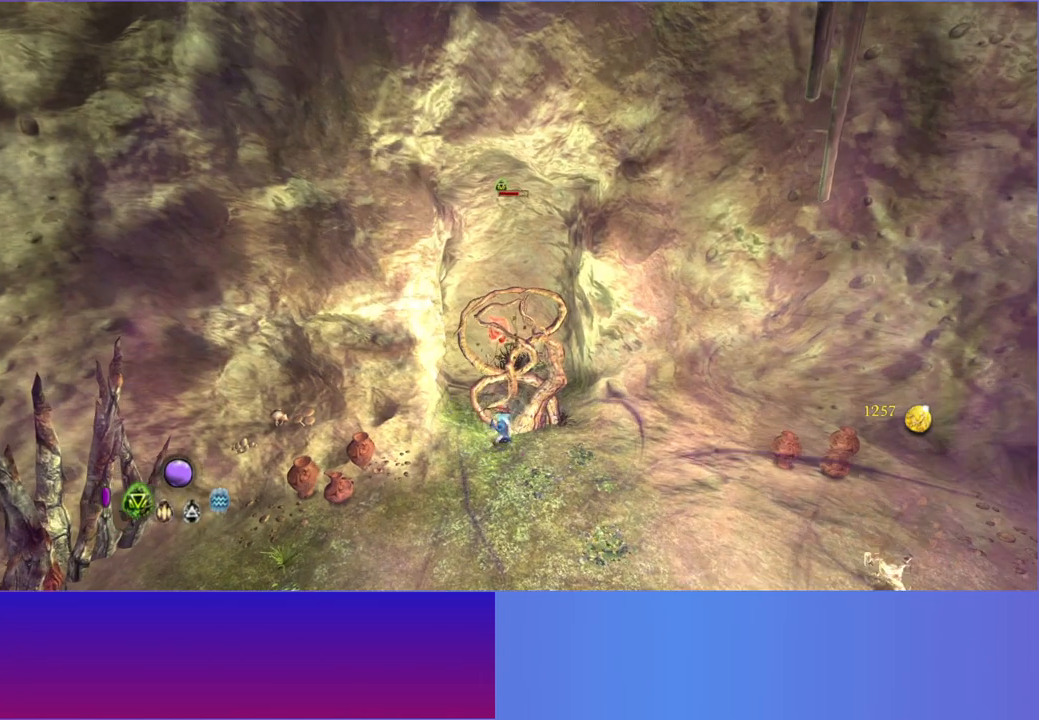
{"buttons": [], "left_stick": "up", "right_stick": "center", "events": [[50, "X", "down"], [117, "X", "up"], [233, "X", "down"], [300, "X", "up"], [400, "X", "down"], [483, "X", "up"]]}
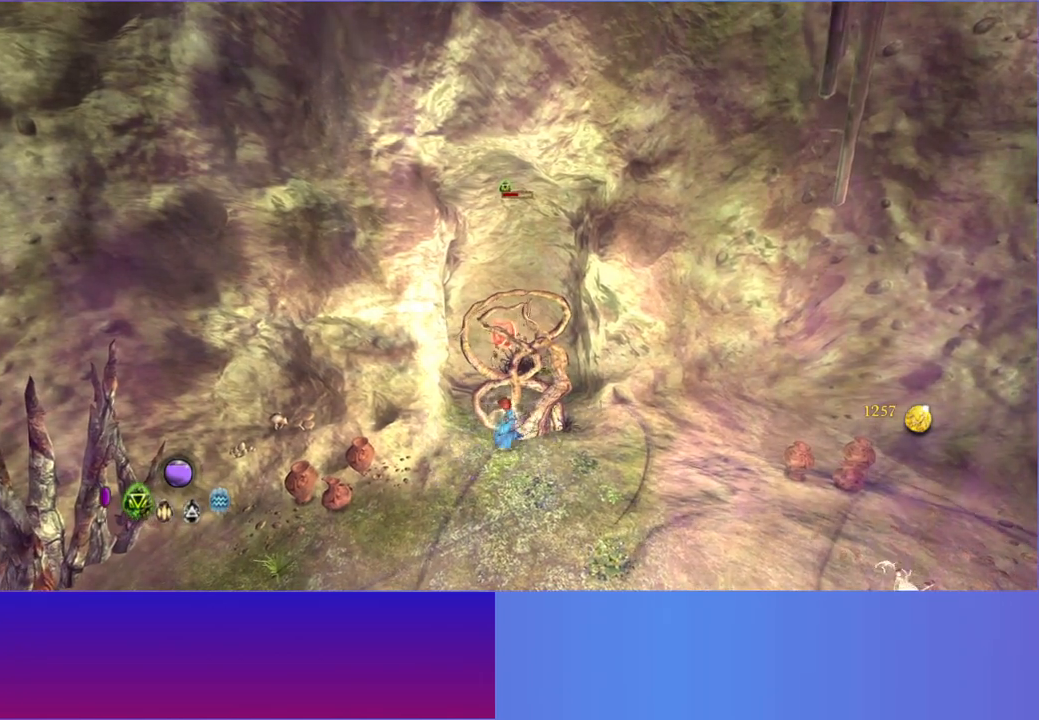
{"buttons": [], "left_stick": "up", "right_stick": "center", "events": [[67, "X", "down"], [150, "X", "up"], [250, "X", "down"], [317, "X", "up"], [417, "X", "down"], [500, "X", "up"]]}
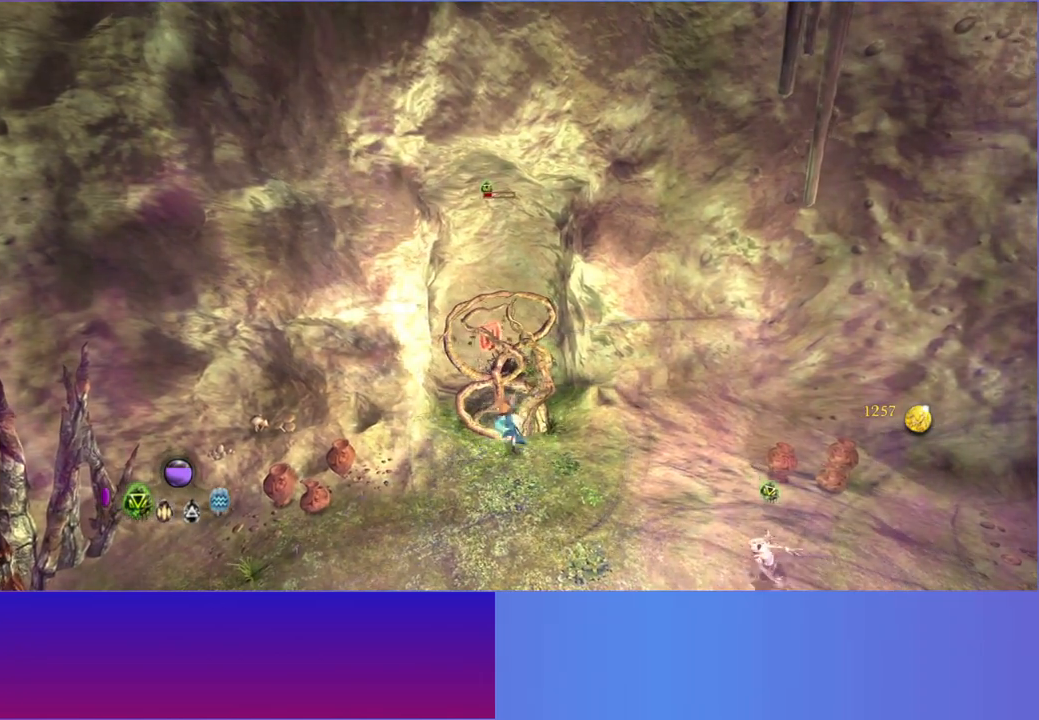
{"buttons": ["X"], "left_stick": "up", "right_stick": "center", "events": [[83, "X", "down"], [183, "X", "up"], [267, "X", "down"], [350, "X", "up"], [433, "X", "down"]]}
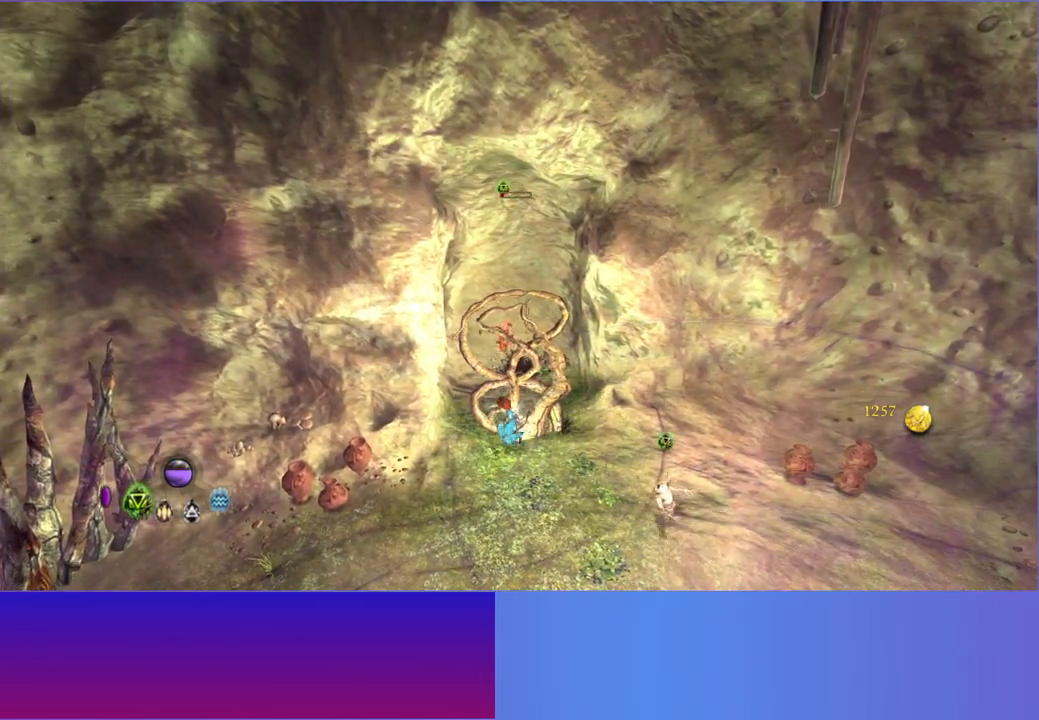
{"buttons": [], "left_stick": "up", "right_stick": "center", "events": [[17, "X", "up"], [100, "X", "down"], [167, "X", "up"], [250, "X", "down"], [367, "X", "up"]]}
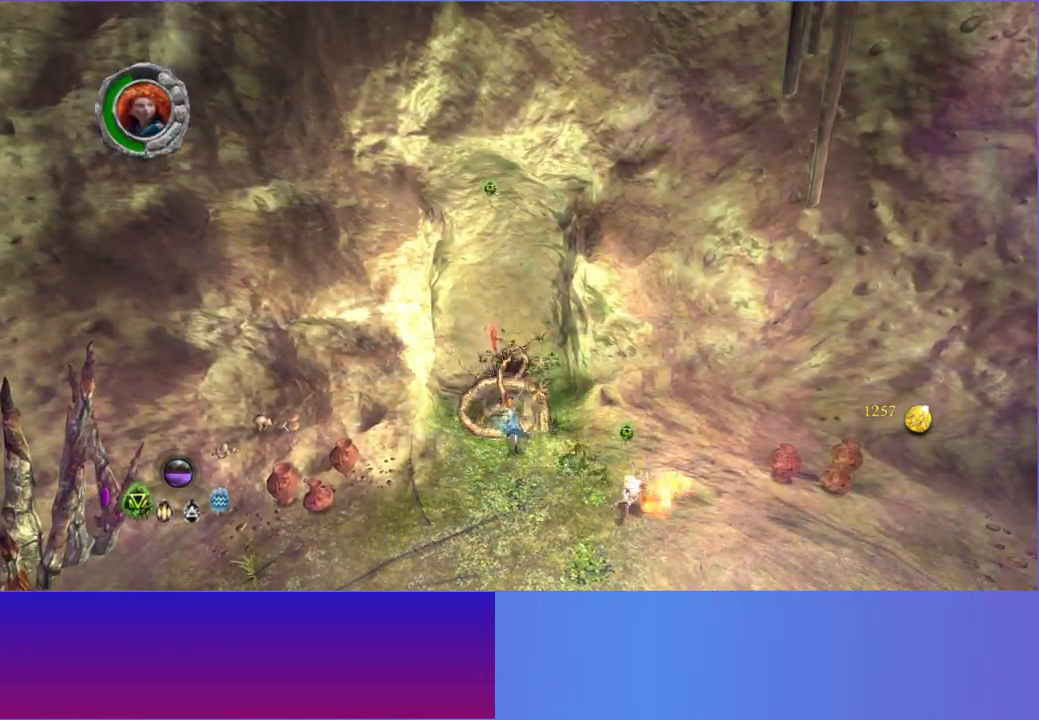
{"buttons": [], "left_stick": "up", "right_stick": "down-right", "events": [[150, "X", "down"], [250, "X", "up"], [267, "right_stick", "down-right"]]}
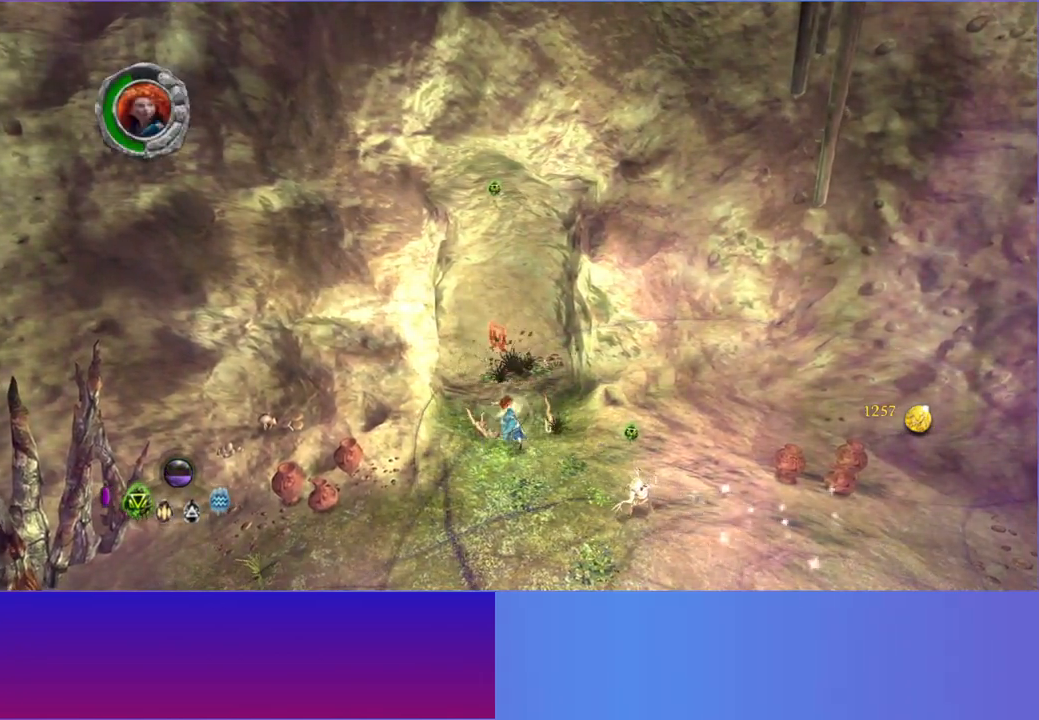
{"buttons": [], "left_stick": "up", "right_stick": "down-right", "events": [[267, "X", "down"], [333, "X", "up"]]}
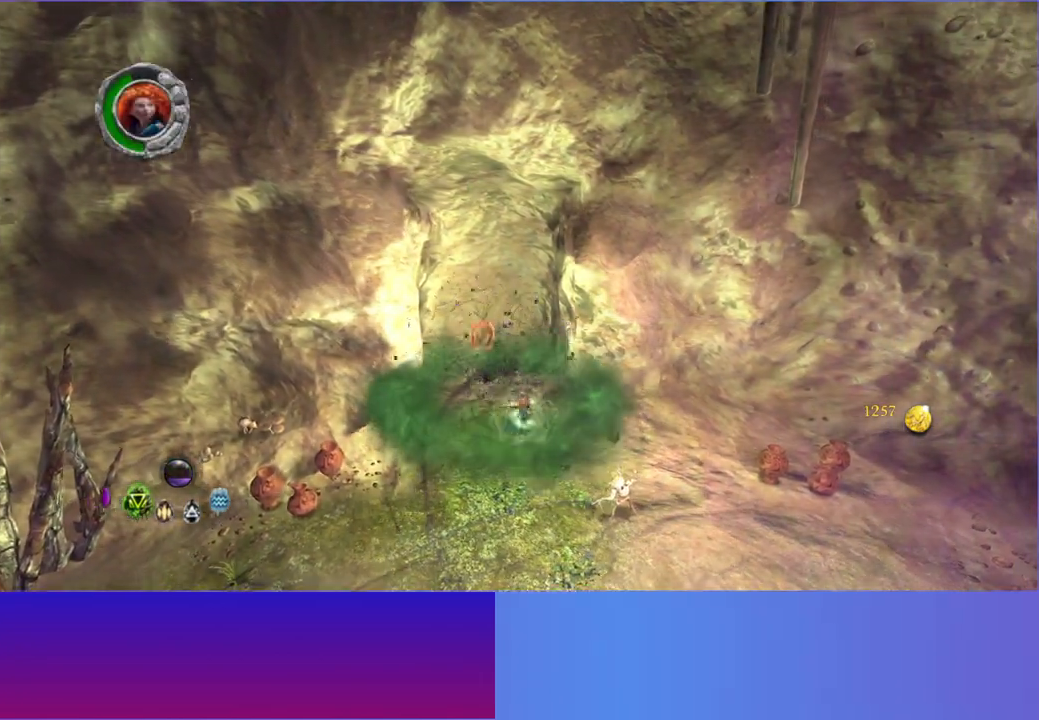
{"buttons": [], "left_stick": "up-left", "right_stick": "down-right", "events": [[200, "left_stick", "up-left"]]}
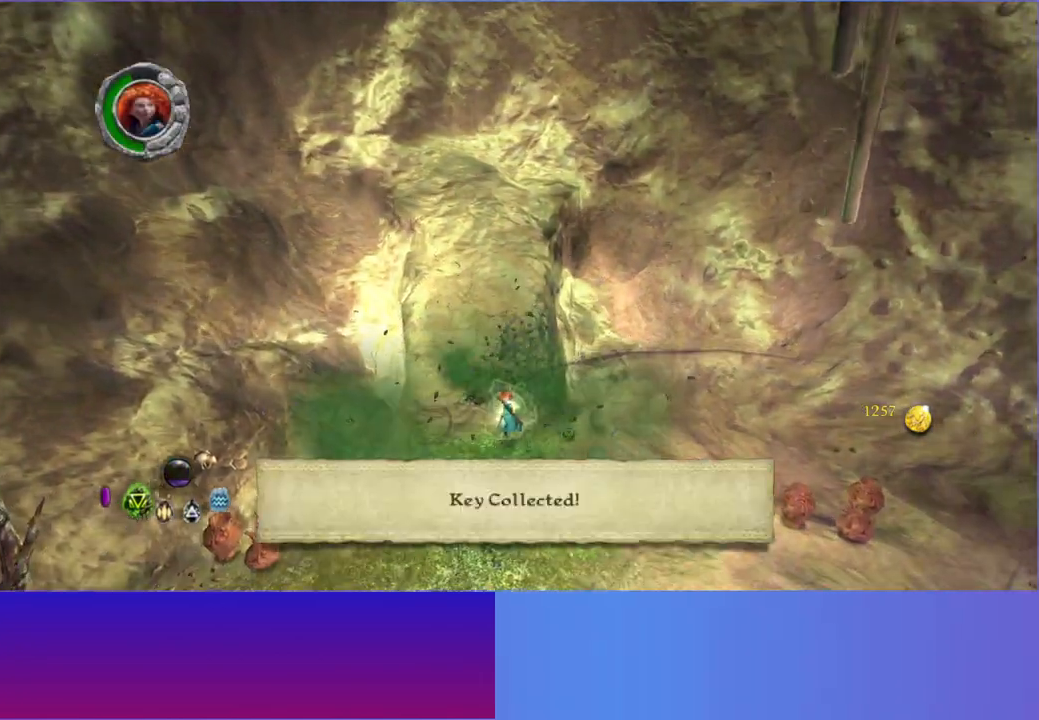
{"buttons": [], "left_stick": "down-right", "right_stick": "down-right", "events": [[133, "left_stick", "down-right"]]}
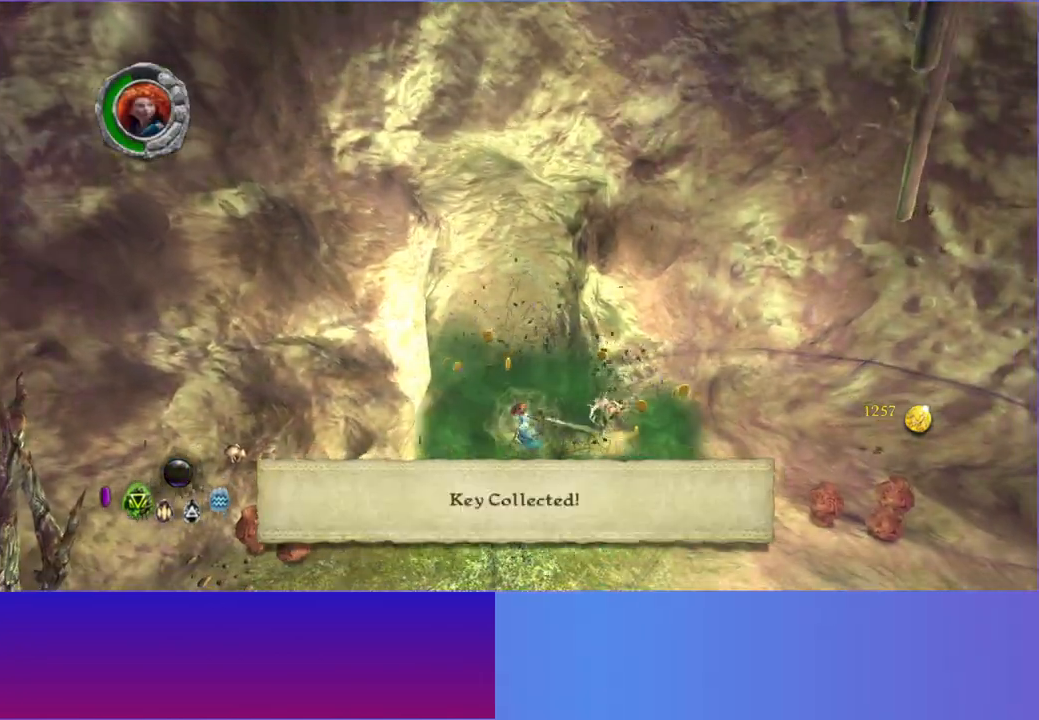
{"buttons": [], "left_stick": "down-right", "right_stick": "down-right", "events": [[100, "right_stick", "down-left"], [417, "right_stick", "down-right"]]}
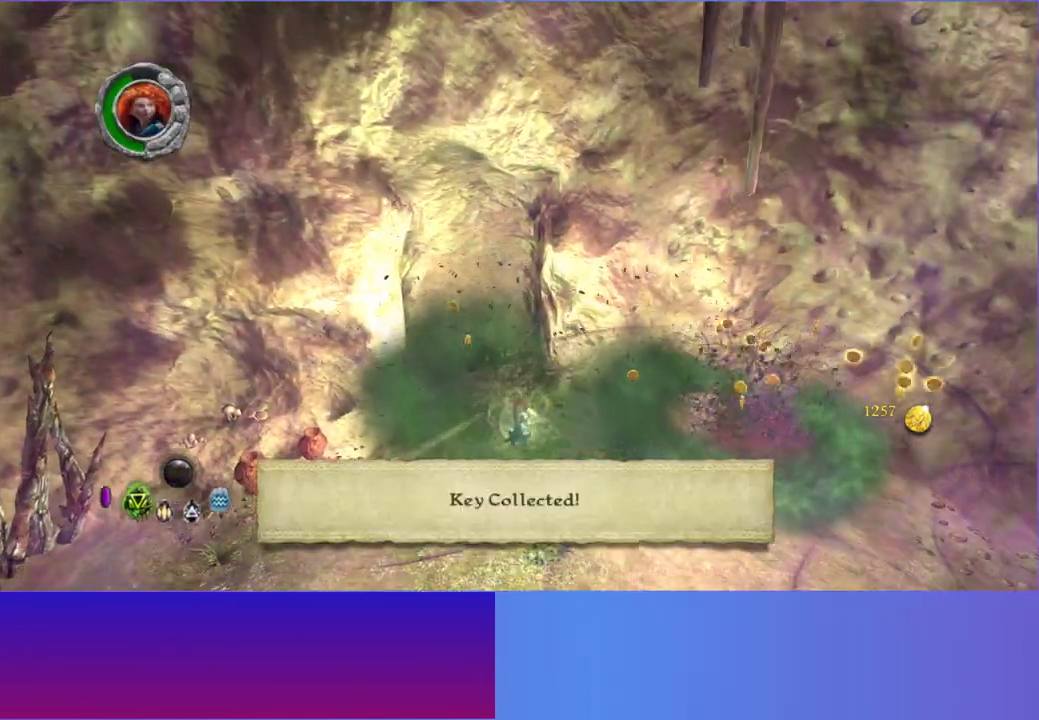
{"buttons": [], "left_stick": "down-right", "right_stick": "down", "events": [[400, "right_stick", "down"]]}
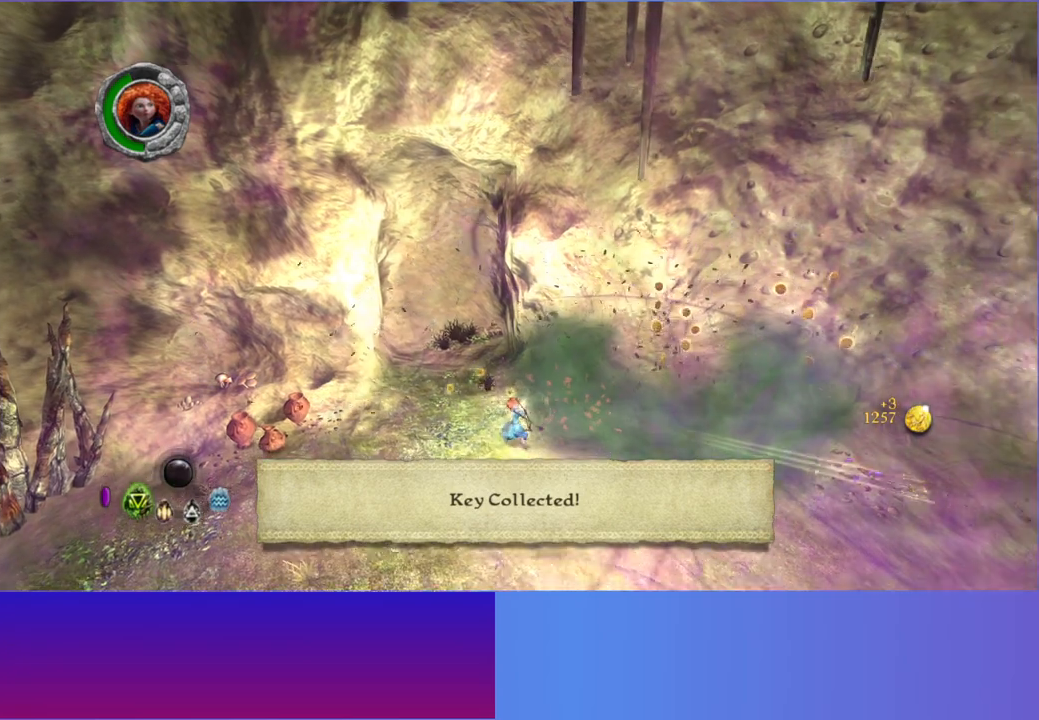
{"buttons": [], "left_stick": "down", "right_stick": "down-left", "events": [[50, "right_stick", "down-left"], [233, "right_stick", "down"], [367, "left_stick", "down"], [383, "right_stick", "down-left"]]}
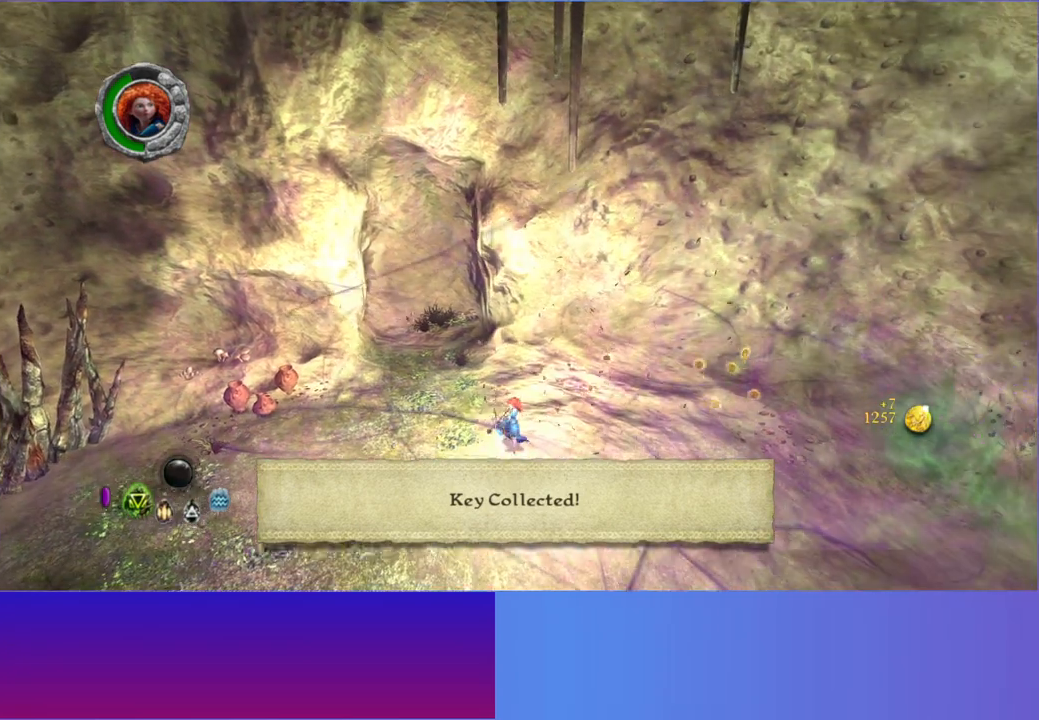
{"buttons": [], "left_stick": "down", "right_stick": "down-right", "events": [[150, "right_stick", "down"], [250, "right_stick", "down-right"]]}
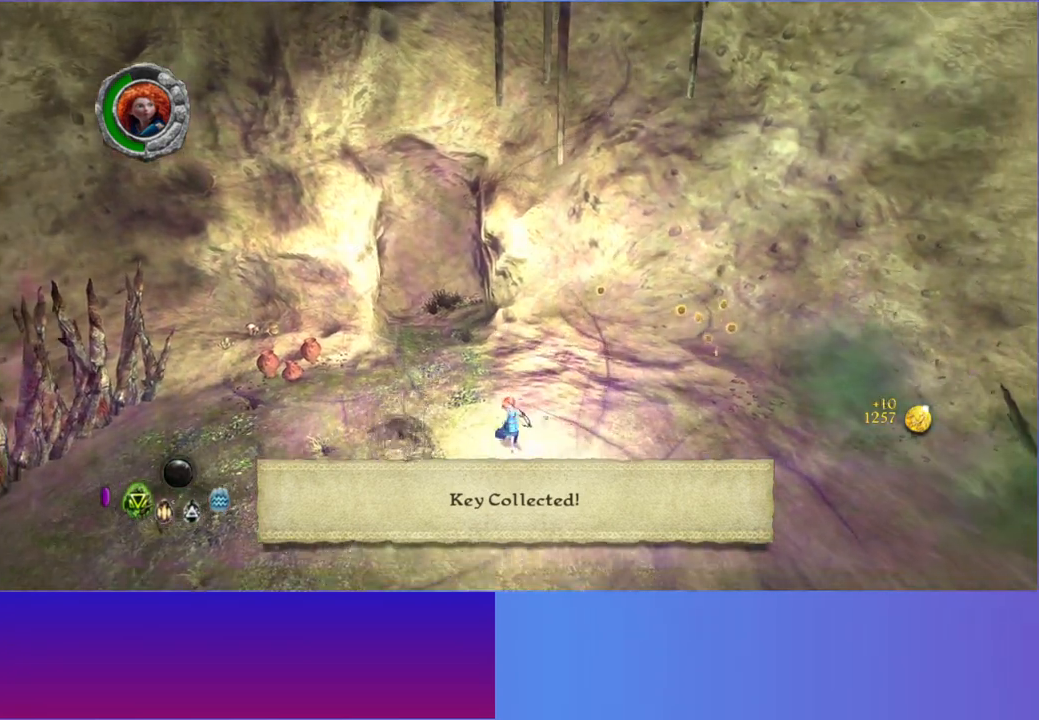
{"buttons": [], "left_stick": "down", "right_stick": "down-left", "events": [[200, "right_stick", "down-left"]]}
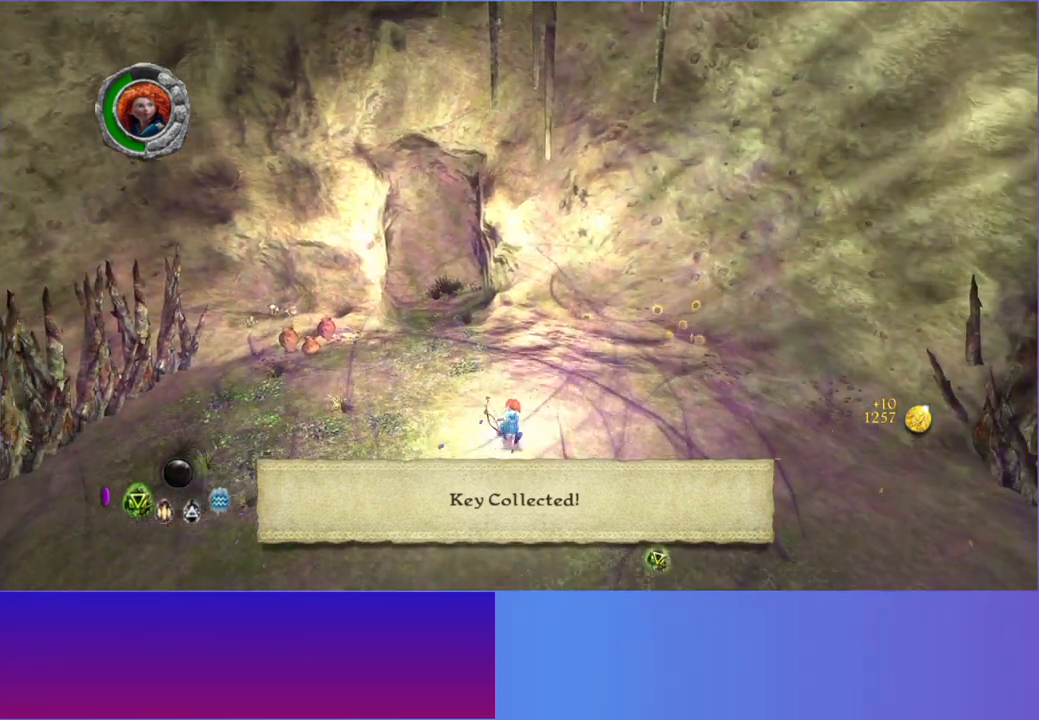
{"buttons": [], "left_stick": "down-right", "right_stick": "down", "events": [[67, "left_stick", "down-right"], [167, "right_stick", "down-right"], [467, "right_stick", "down"]]}
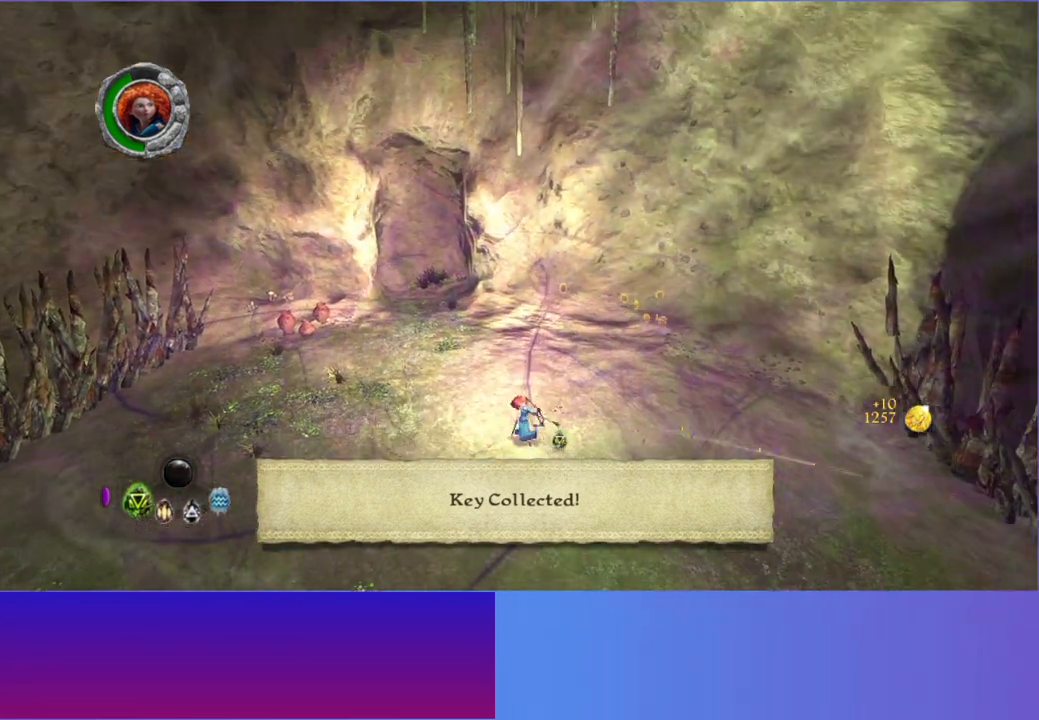
{"buttons": [], "left_stick": "down-right", "right_stick": "down-right", "events": [[283, "right_stick", "down-right"]]}
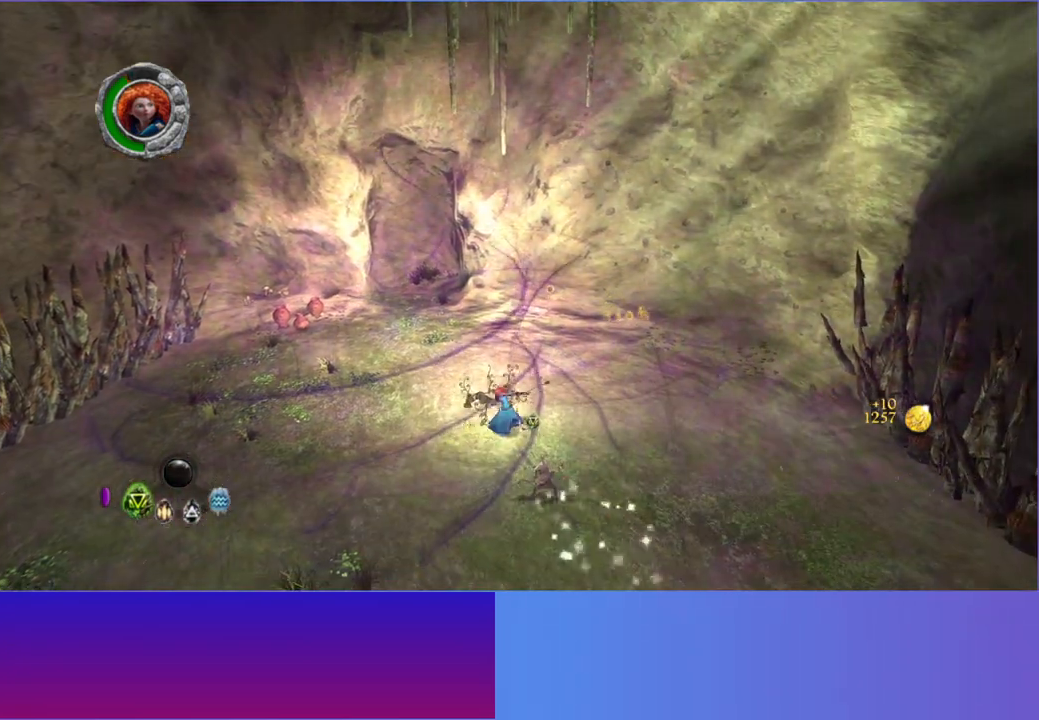
{"buttons": ["X"], "left_stick": "down", "right_stick": "down-right", "events": [[367, "X", "down"], [467, "left_stick", "down"]]}
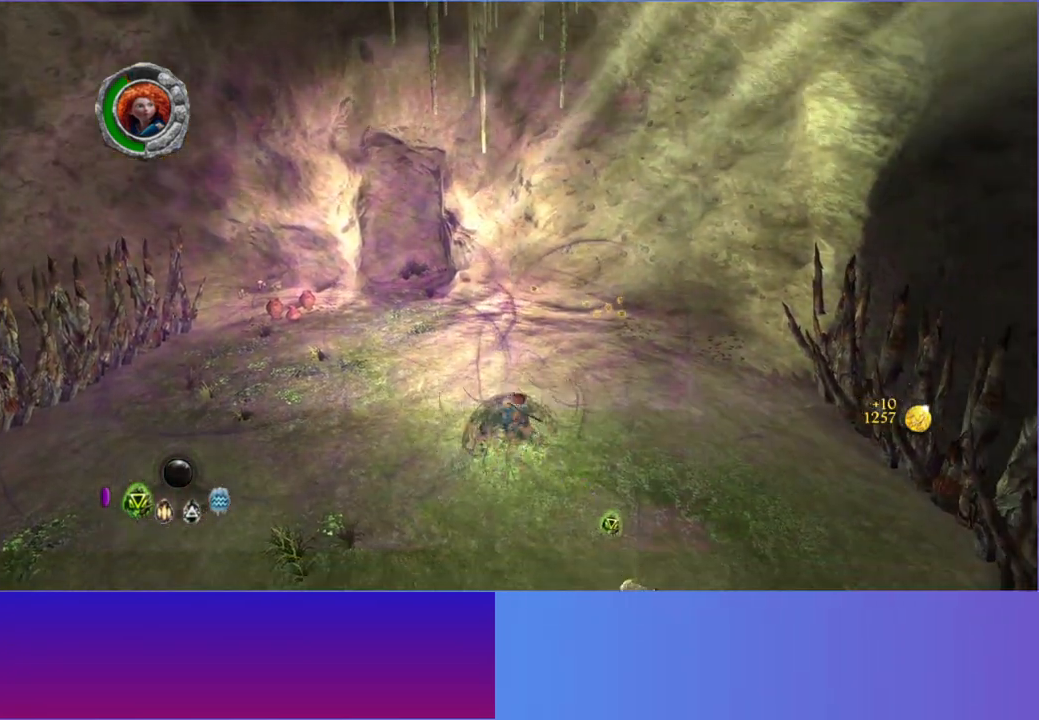
{"buttons": [], "left_stick": "down", "right_stick": "down-right", "events": [[17, "X", "up"], [117, "X", "down"], [217, "X", "up"]]}
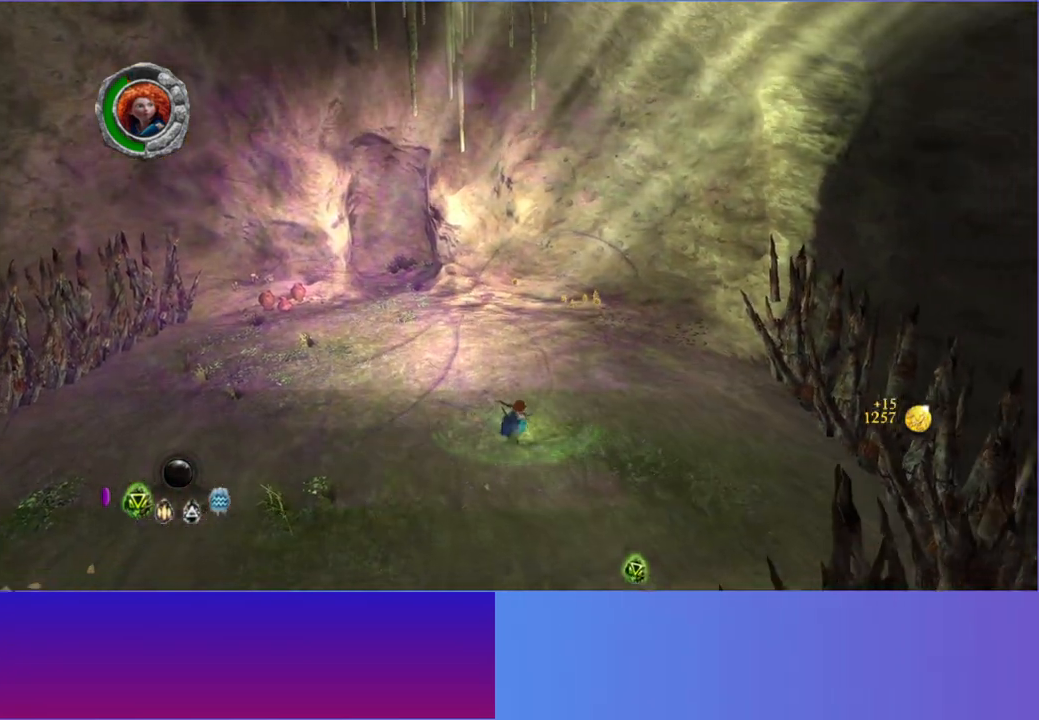
{"buttons": [], "left_stick": "down", "right_stick": "down-right", "events": []}
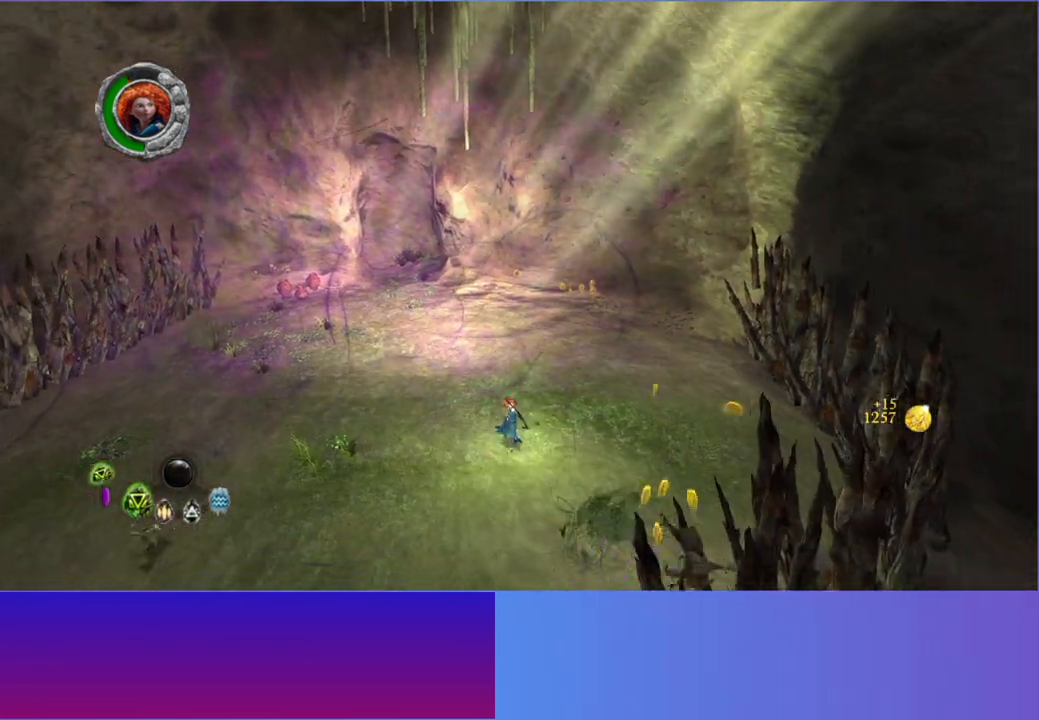
{"buttons": [], "left_stick": "down-left", "right_stick": "down-left", "events": [[183, "left_stick", "left"], [183, "right_stick", "left"], [317, "right_stick", "down-left"], [333, "left_stick", "down-left"]]}
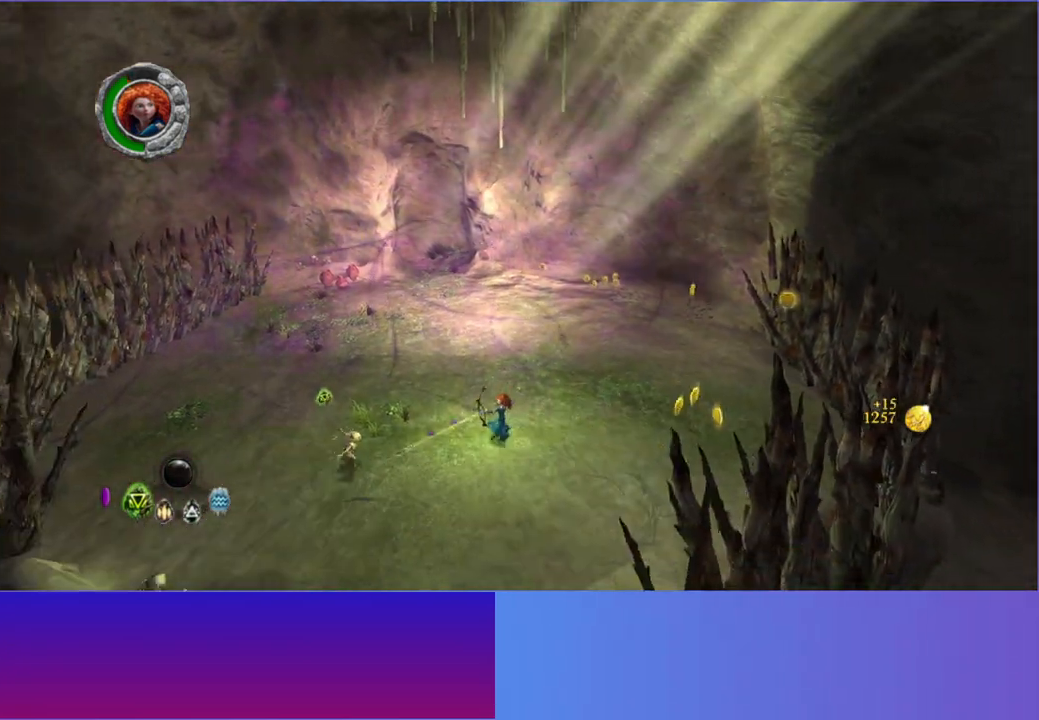
{"buttons": [], "left_stick": "down-left", "right_stick": "left", "events": [[83, "left_stick", "down"], [450, "left_stick", "down-left"], [483, "right_stick", "left"]]}